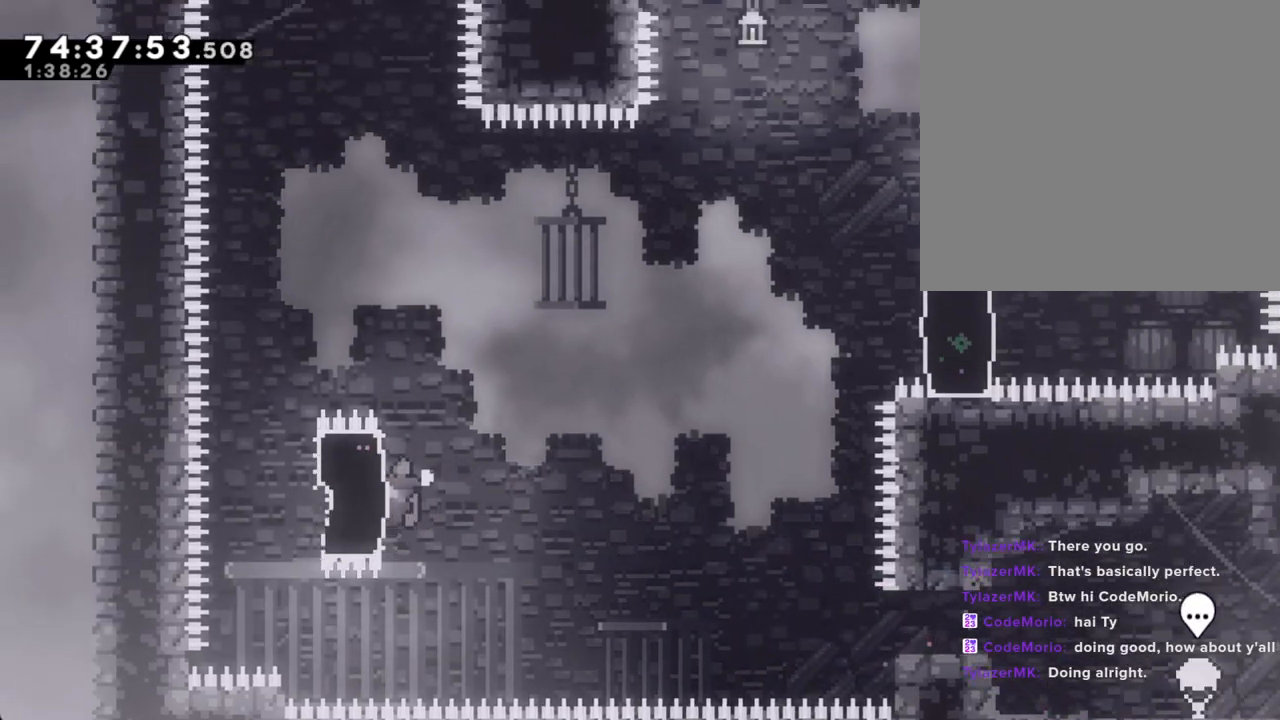
Gameplay with a controller (Nintendo layout); each line is a JSON object with the inputs held at the frame after it. "events" lists button and stick changes between this image and that frame as [ms after this image, input, new state], when the widget could be followed in between. Not read: L1 L3 R1 R3.
{"buttons": ["X", "R2"], "left_stick": "right", "right_stick": "center", "events": [[67, "left_stick", "left"], [118, "X", "down"], [268, "left_stick", "right"], [285, "X", "up"], [386, "X", "down"]]}
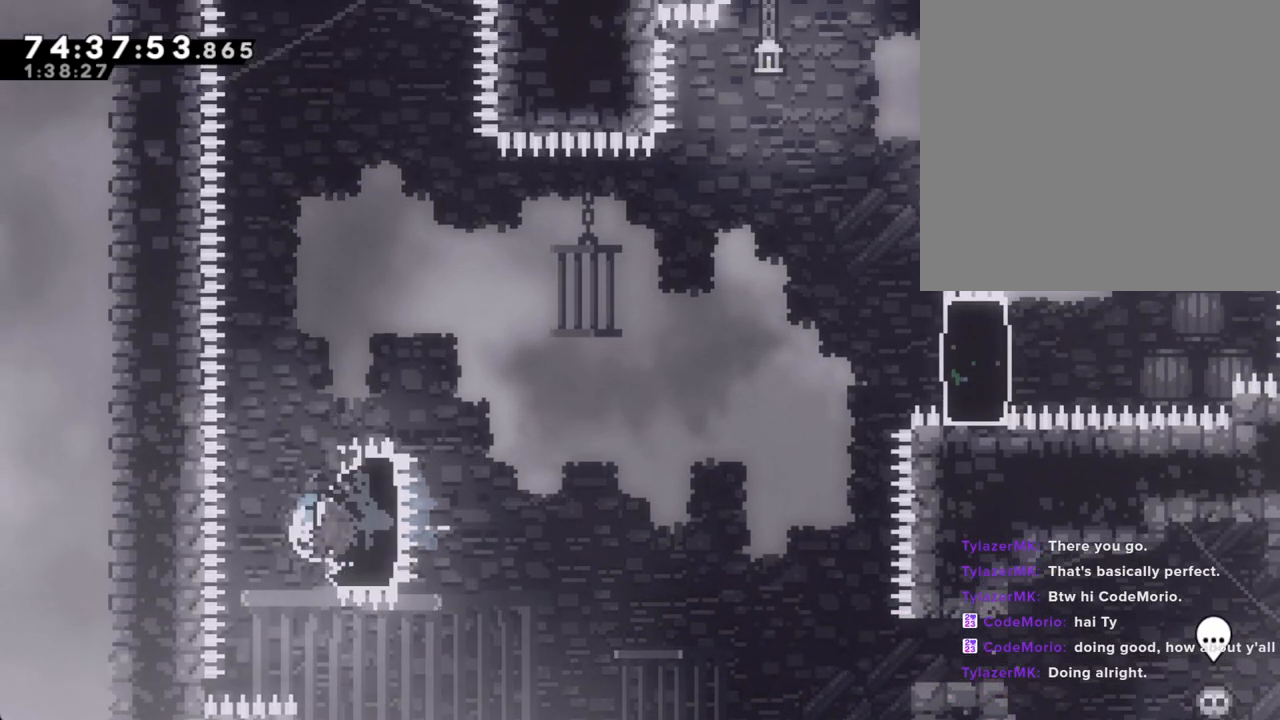
{"buttons": ["R2"], "left_stick": "up-right", "right_stick": "center", "events": [[67, "X", "up"], [218, "A", "down"], [452, "left_stick", "up-right"], [503, "A", "up"]]}
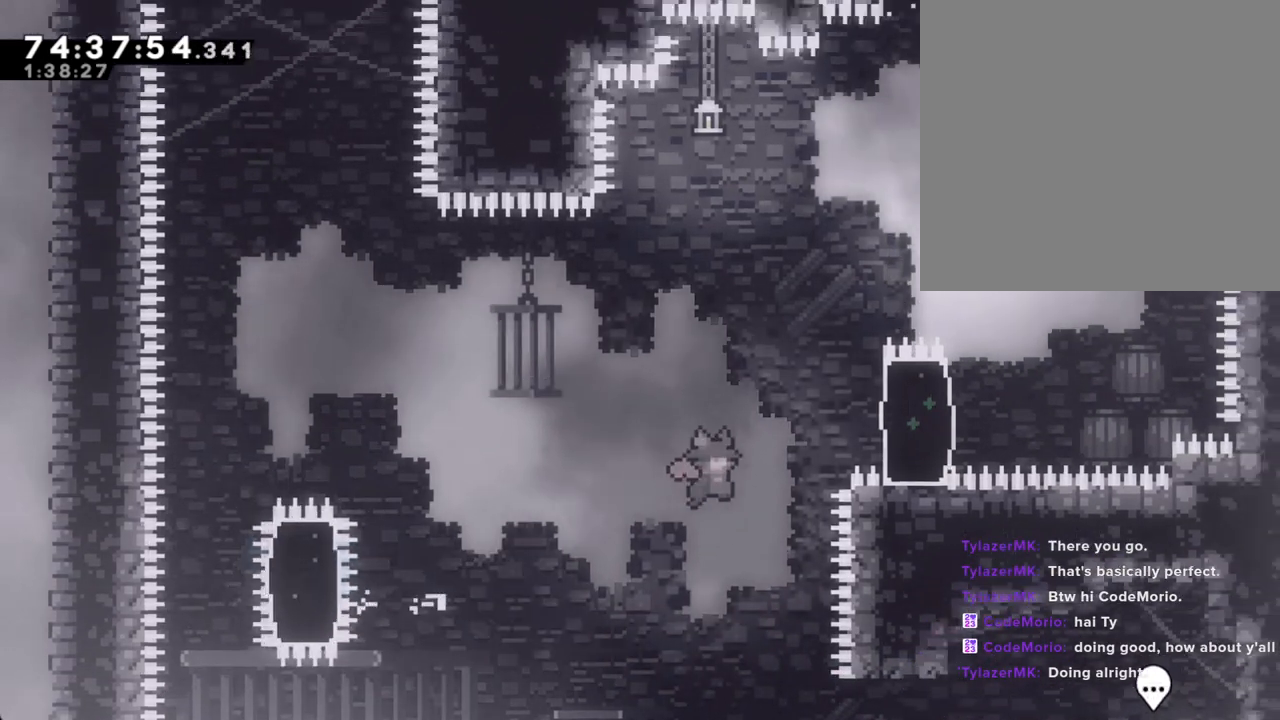
{"buttons": ["R2"], "left_stick": "up-right", "right_stick": "center"}
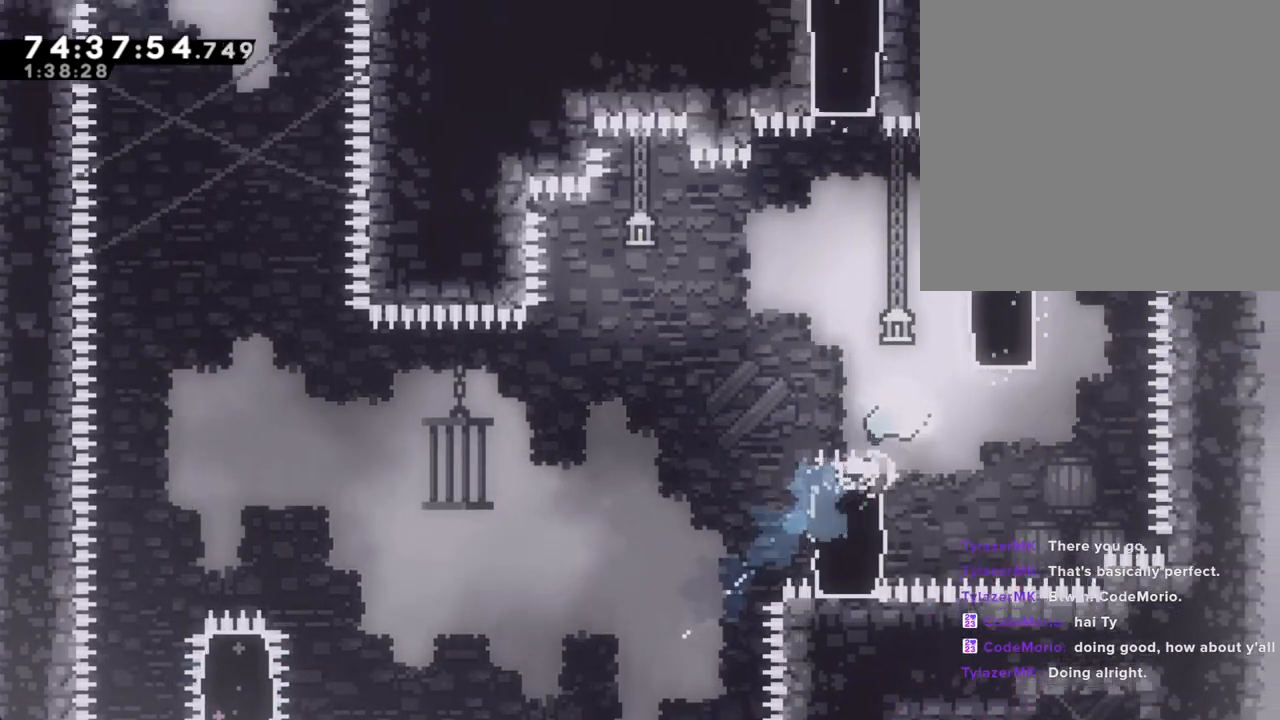
{"buttons": ["R2"], "left_stick": "up", "right_stick": "center", "events": [[168, "left_stick", "up"]]}
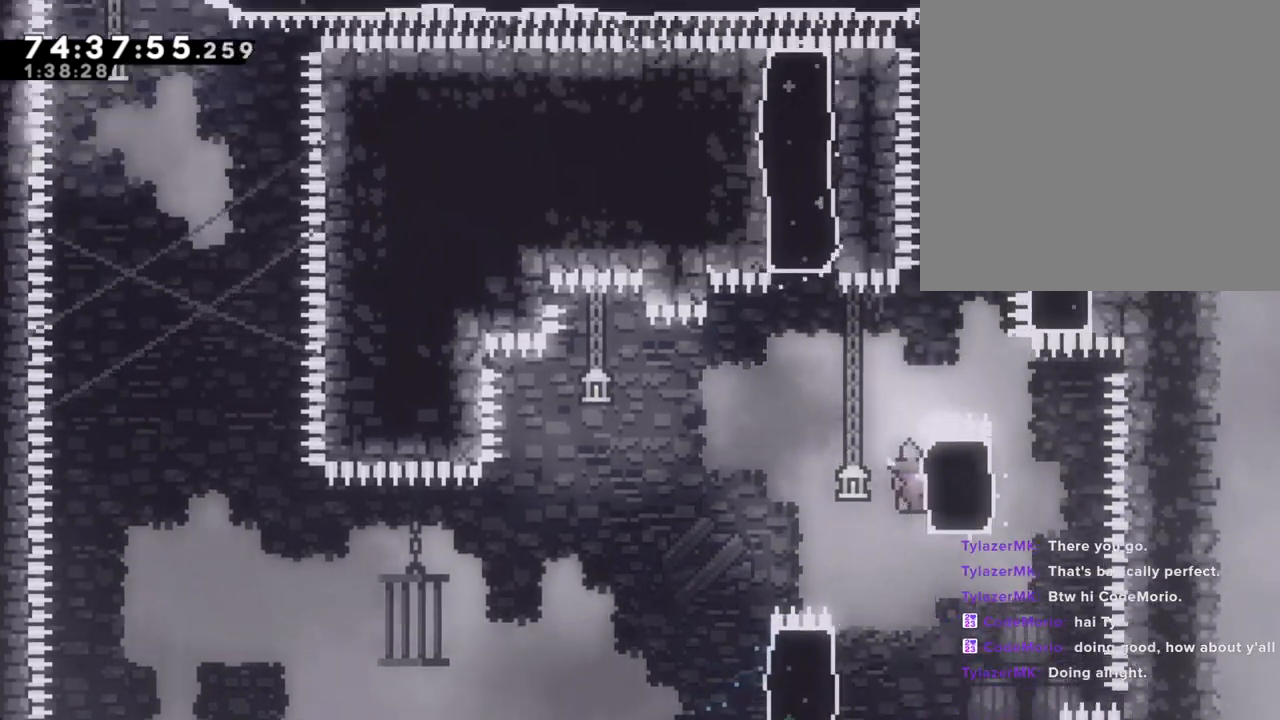
{"buttons": ["X", "R2"], "left_stick": "up", "right_stick": "center", "events": [[67, "A", "down"], [100, "left_stick", "right"], [318, "A", "up"], [368, "left_stick", "up"], [402, "X", "down"]]}
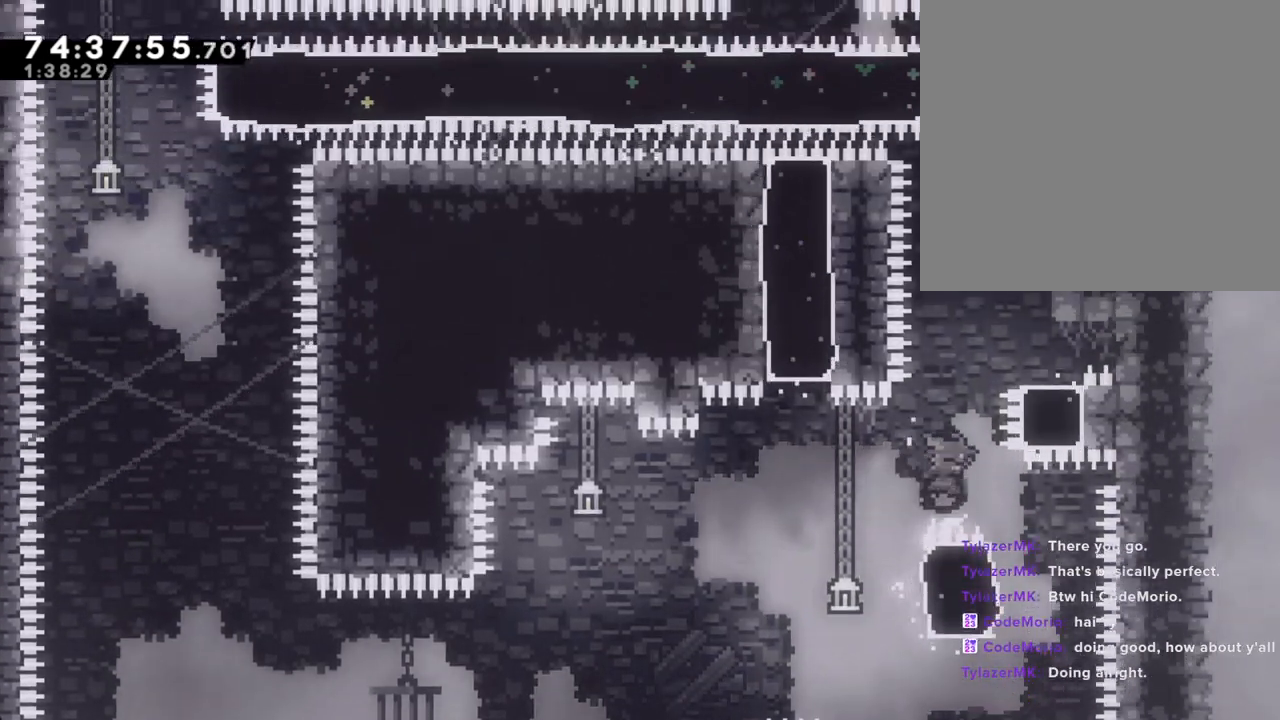
{"buttons": [], "left_stick": "center", "right_stick": "center", "events": [[117, "X", "up"], [117, "left_stick", "up-right"], [134, "R2", "up"], [486, "left_stick", "center"]]}
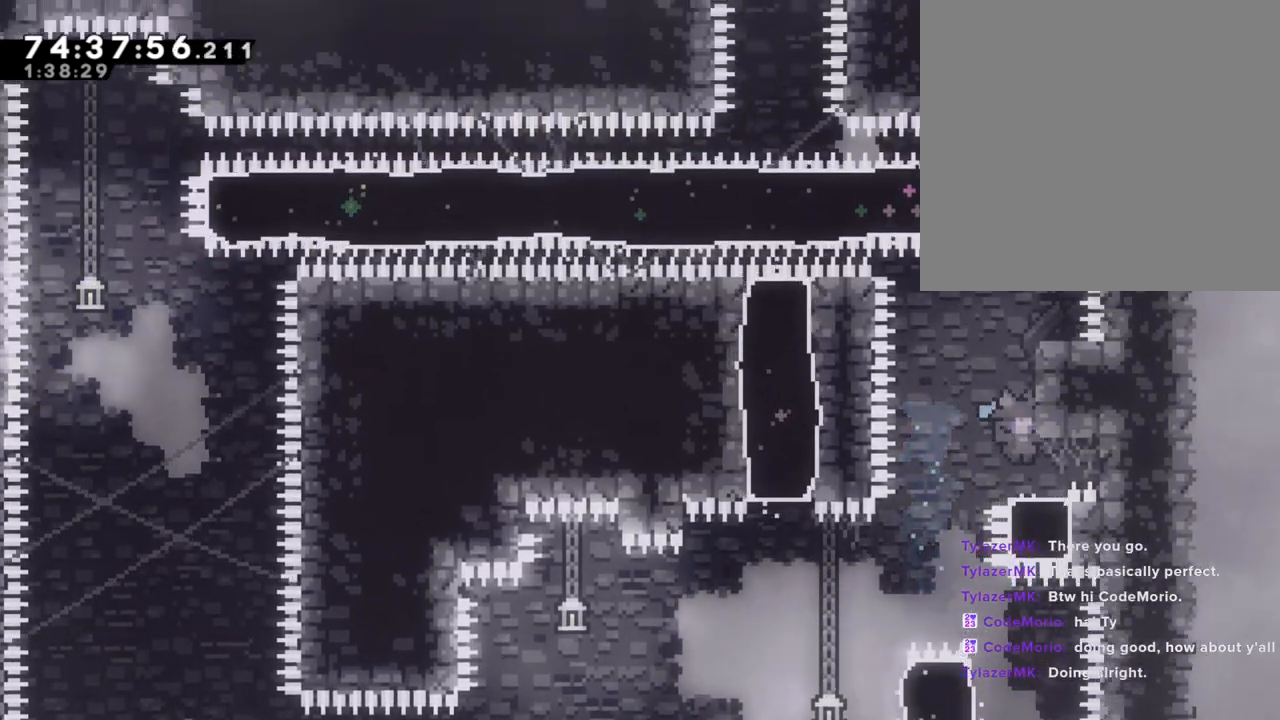
{"buttons": ["R2"], "left_stick": "left", "right_stick": "center", "events": [[134, "left_stick", "down"], [151, "X", "down"], [285, "left_stick", "center"], [335, "X", "up"], [386, "R2", "down"], [386, "left_stick", "left"]]}
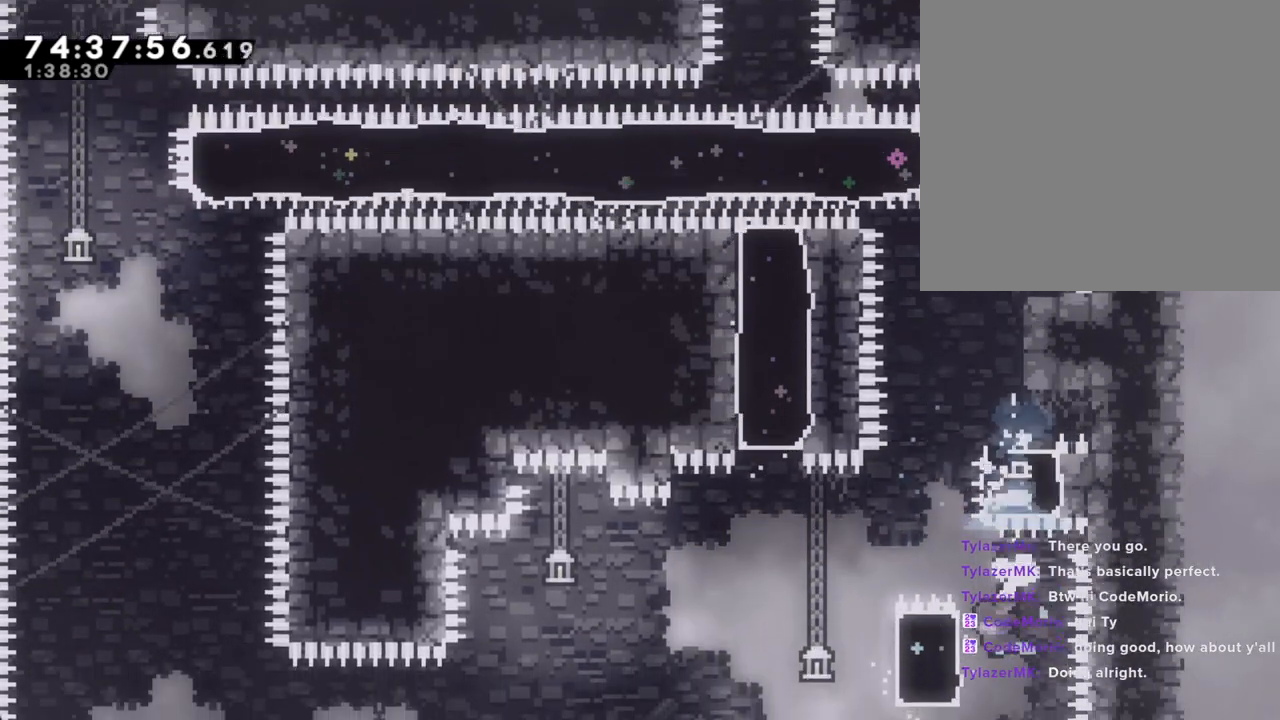
{"buttons": ["R2"], "left_stick": "up", "right_stick": "center", "events": [[100, "left_stick", "up-left"], [234, "left_stick", "up"]]}
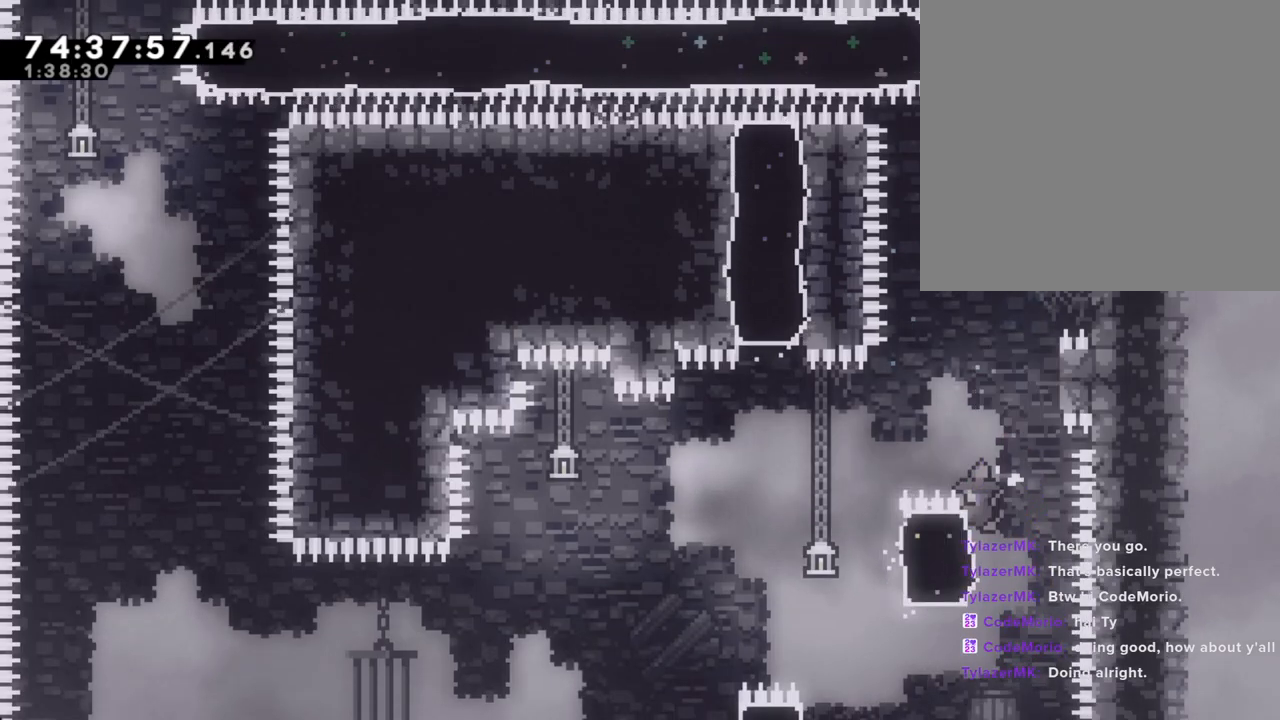
{"buttons": ["A", "R2"], "left_stick": "left", "right_stick": "center", "events": [[33, "left_stick", "center"], [67, "A", "down"], [167, "left_stick", "right"], [385, "A", "up"], [435, "left_stick", "left"], [469, "A", "down"]]}
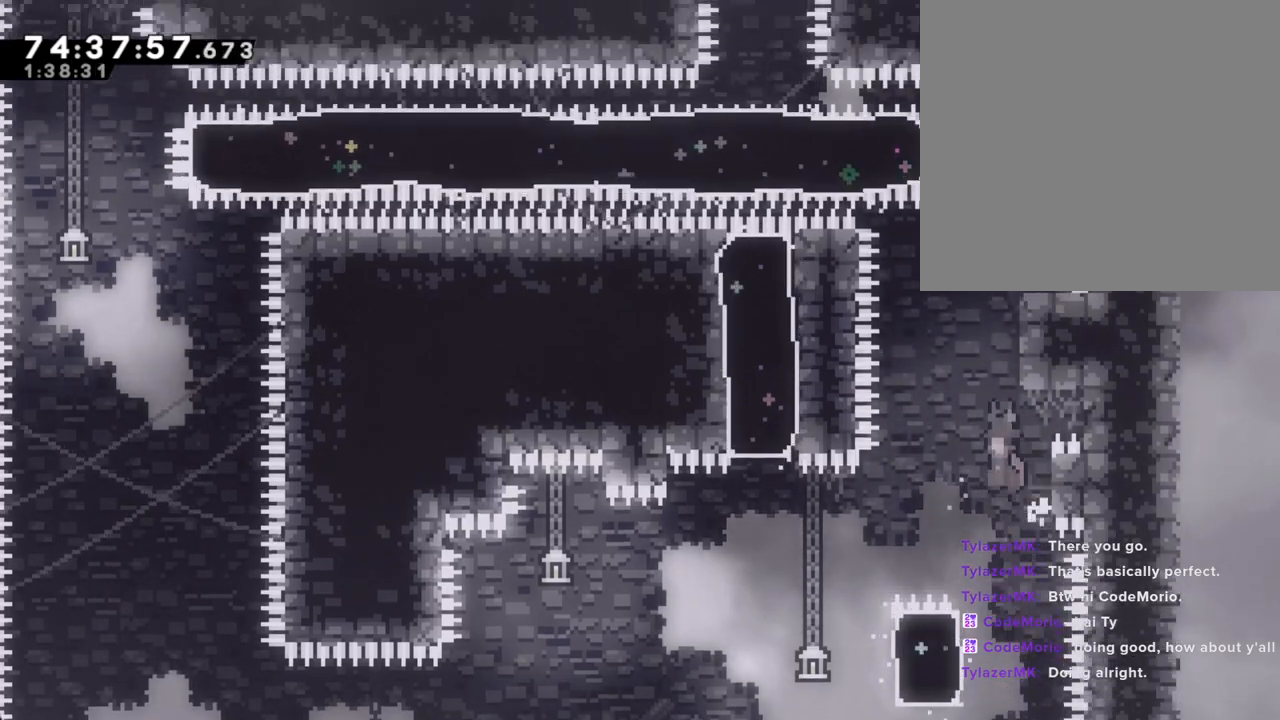
{"buttons": [], "left_stick": "right", "right_stick": "center", "events": [[101, "left_stick", "up"], [134, "A", "up"], [184, "X", "down"], [419, "X", "up"], [419, "left_stick", "right"], [436, "R2", "up"]]}
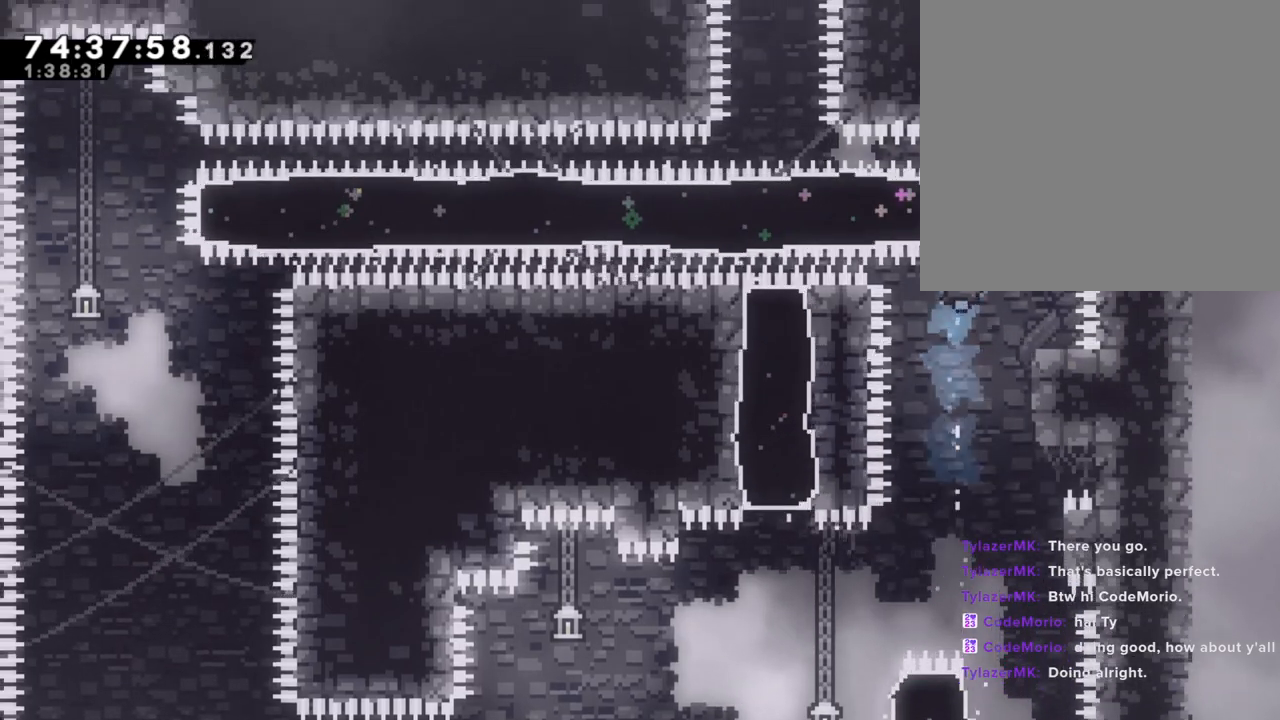
{"buttons": ["A"], "left_stick": "left", "right_stick": "center", "events": [[218, "left_stick", "center"], [385, "A", "down"], [452, "left_stick", "left"]]}
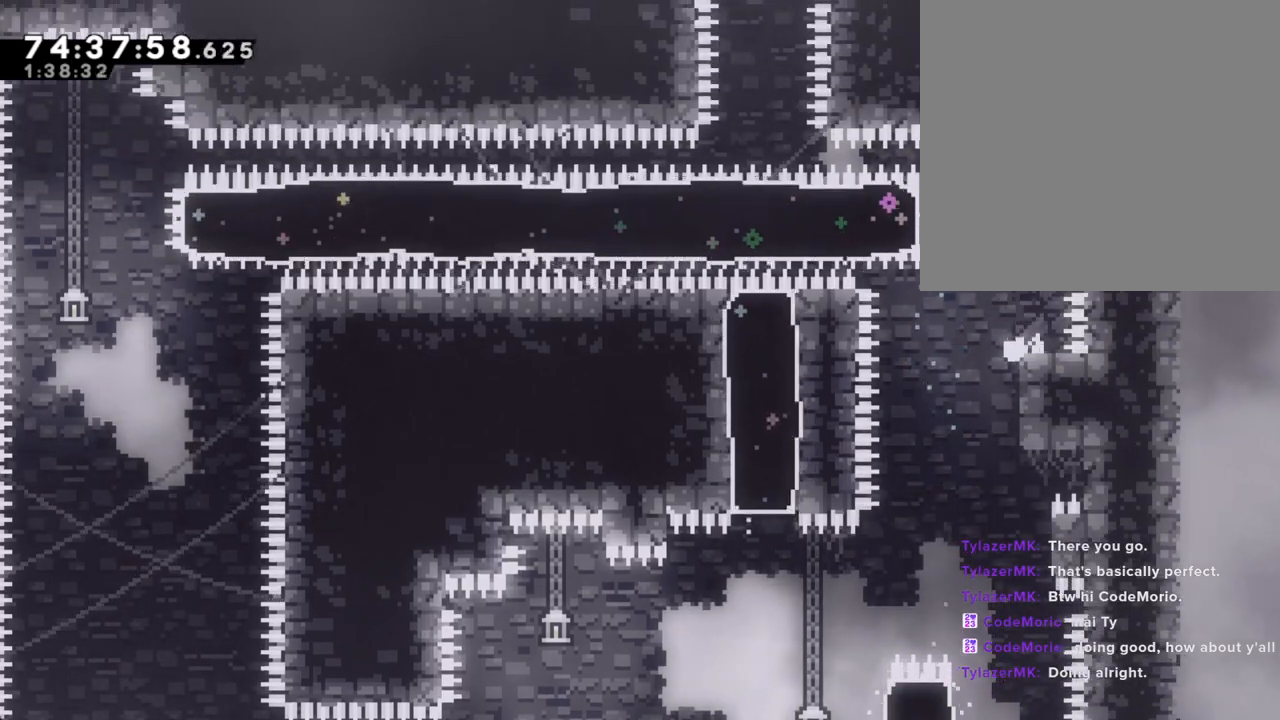
{"buttons": [], "left_stick": "right", "right_stick": "center", "events": [[118, "A", "up"], [185, "X", "down"], [335, "X", "up"], [402, "left_stick", "right"]]}
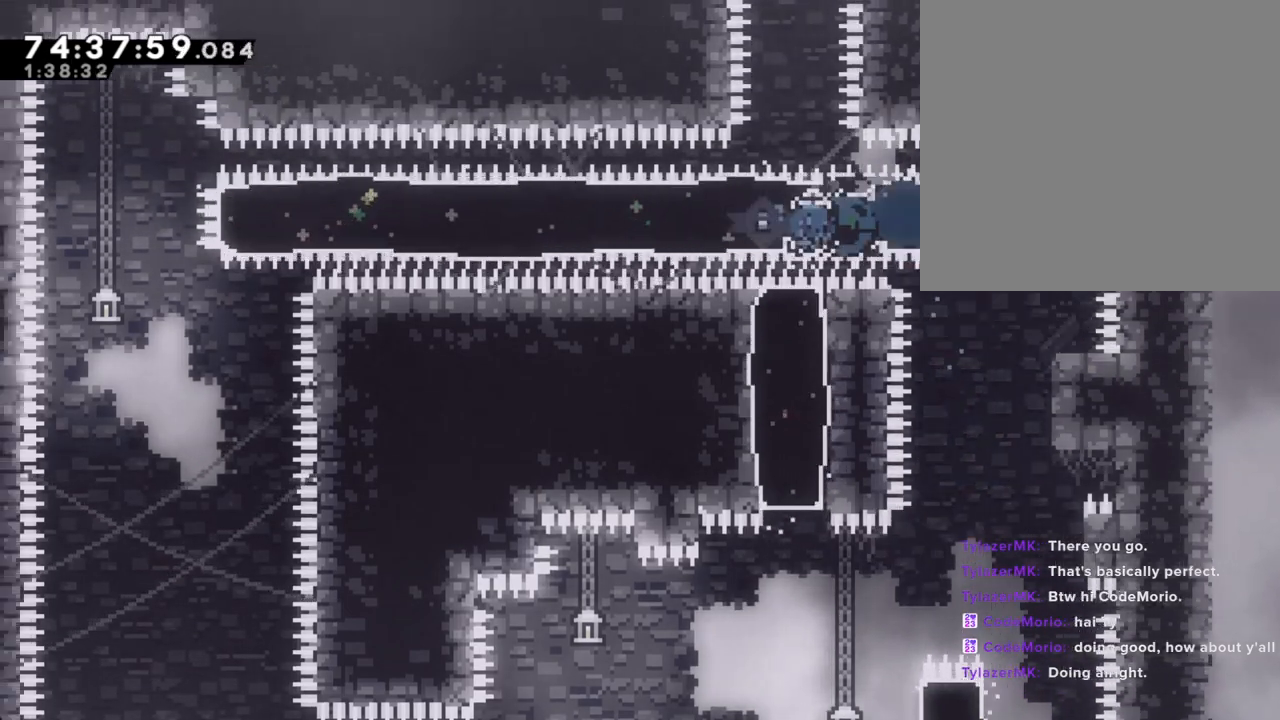
{"buttons": [], "left_stick": "right", "right_stick": "center", "events": []}
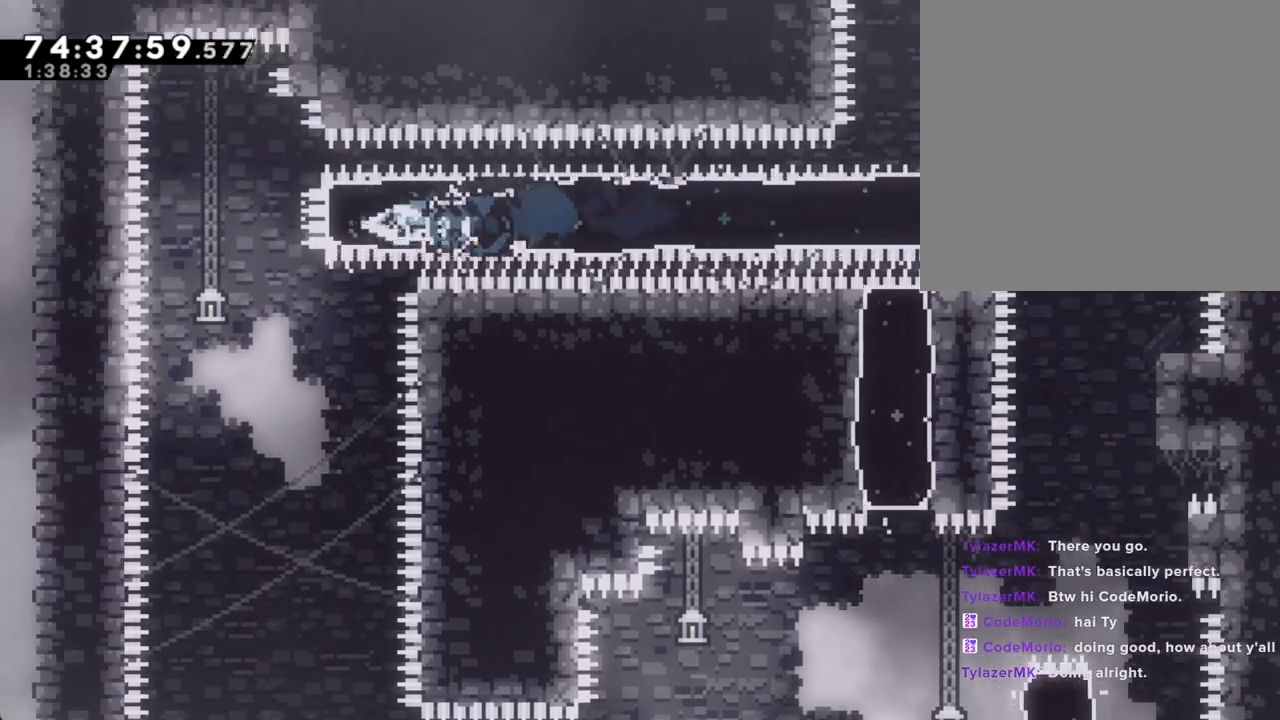
{"buttons": ["A"], "left_stick": "right", "right_stick": "center", "events": [[84, "A", "down"]]}
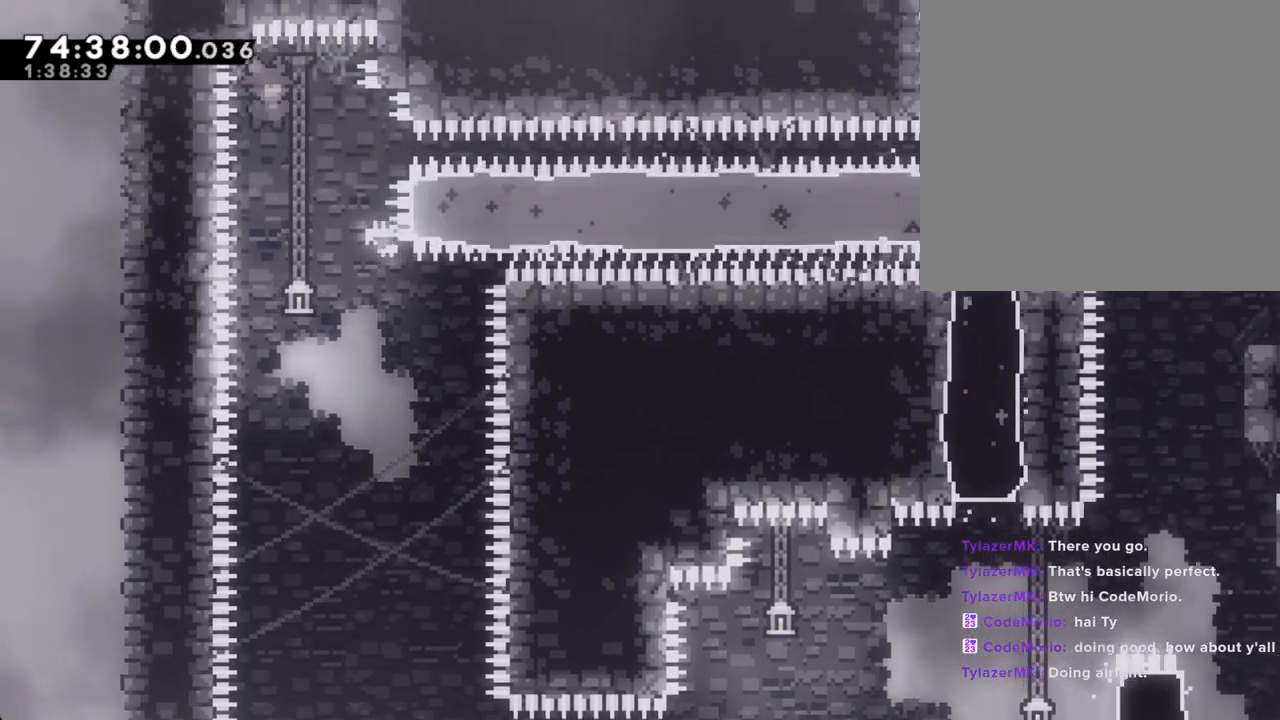
{"buttons": [], "left_stick": "center", "right_stick": "center", "events": [[284, "left_stick", "center"], [318, "A", "up"]]}
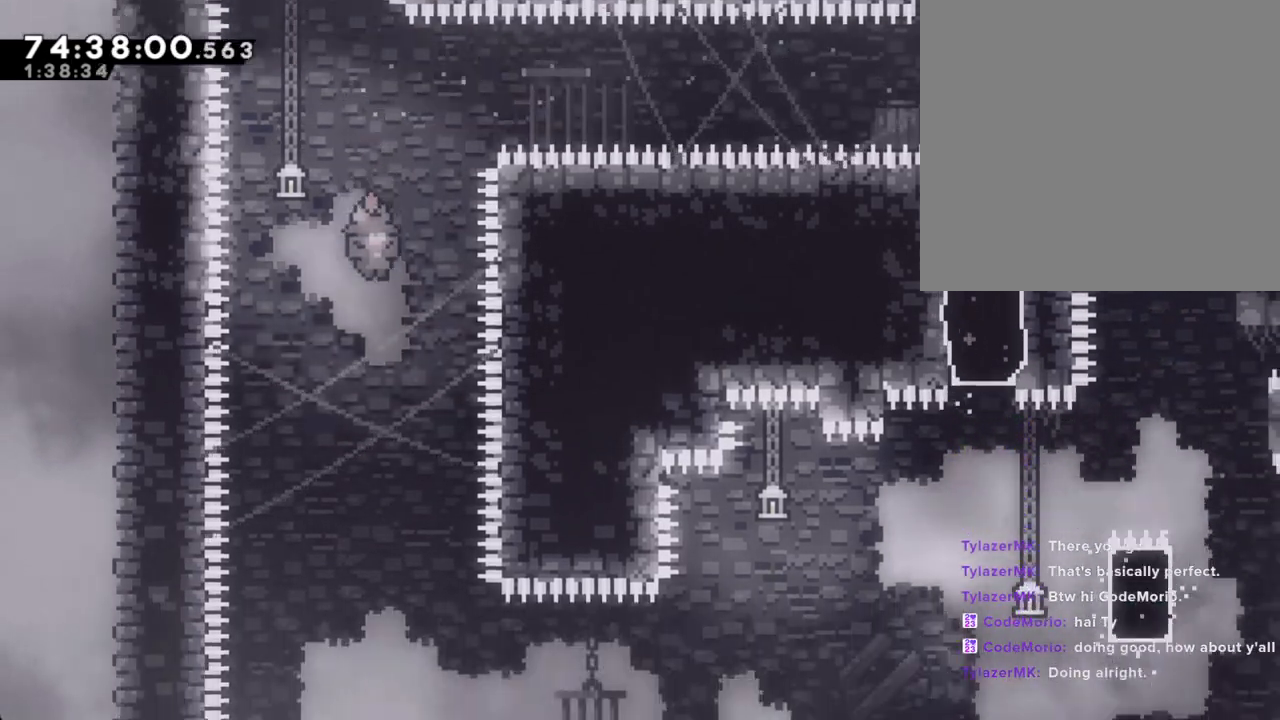
{"buttons": [], "left_stick": "right", "right_stick": "center", "events": [[235, "left_stick", "right"]]}
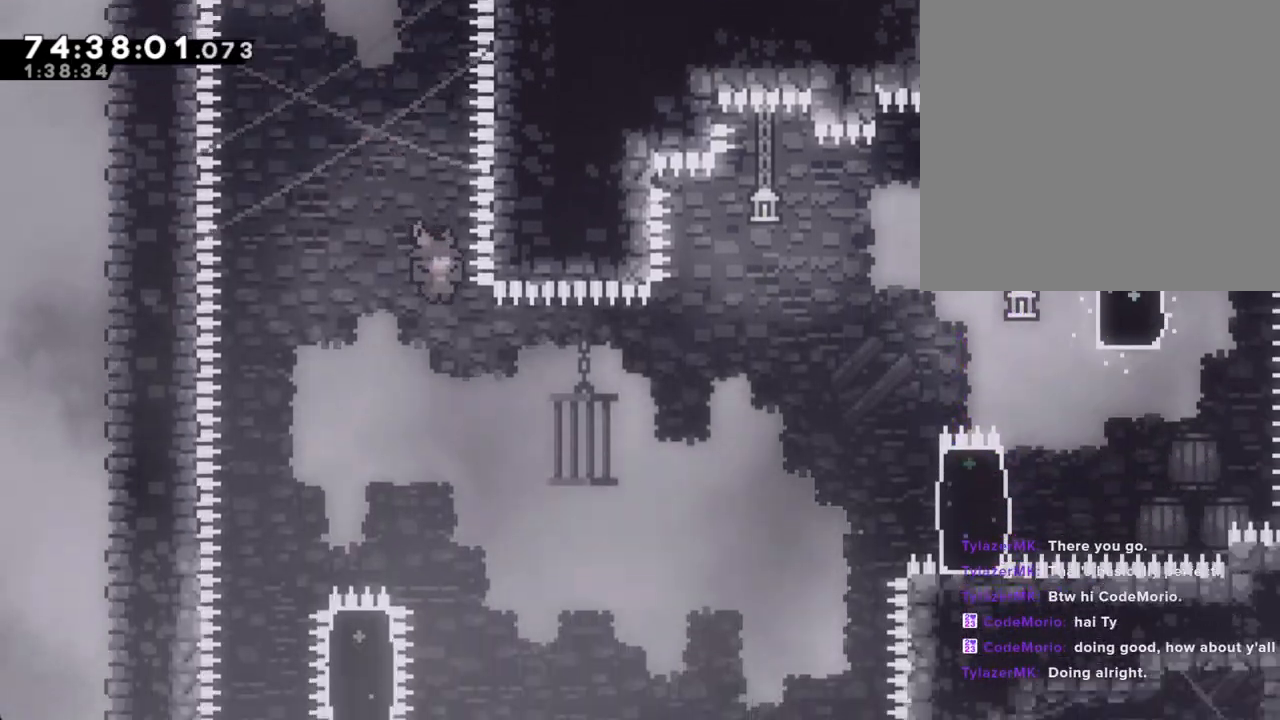
{"buttons": [], "left_stick": "right", "right_stick": "center", "events": []}
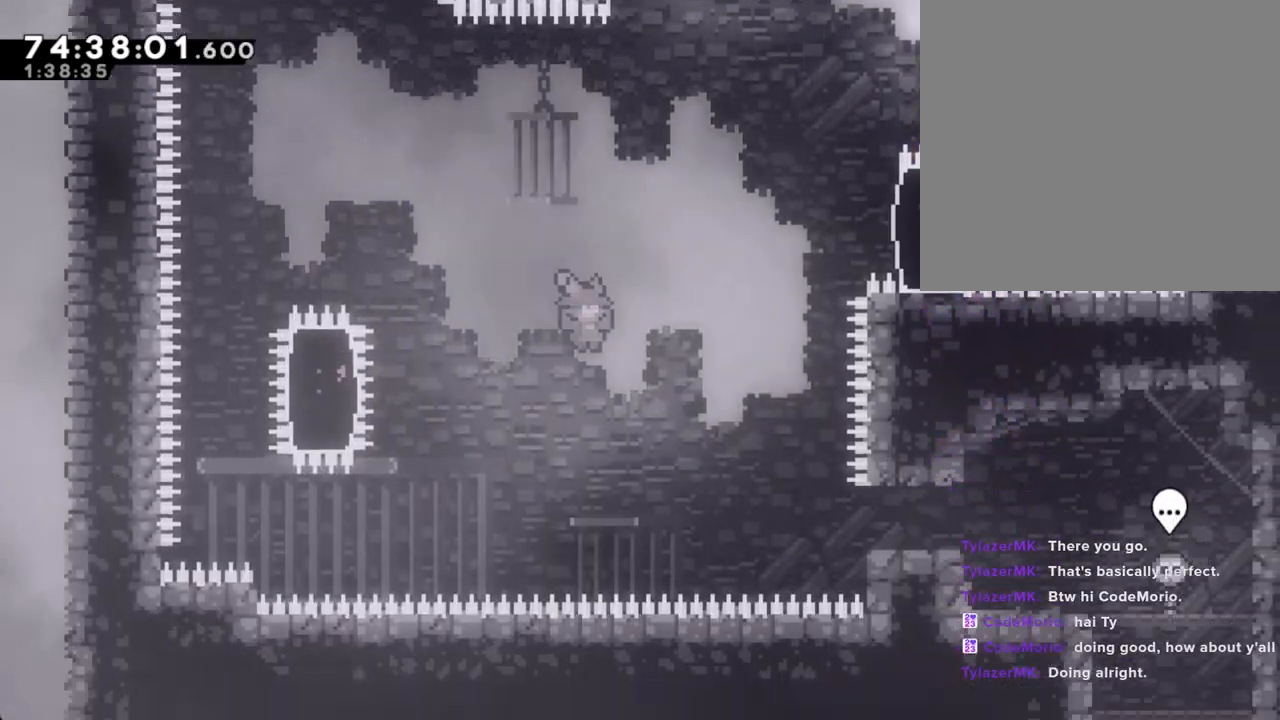
{"buttons": ["X"], "left_stick": "right", "right_stick": "center", "events": [[352, "X", "down"]]}